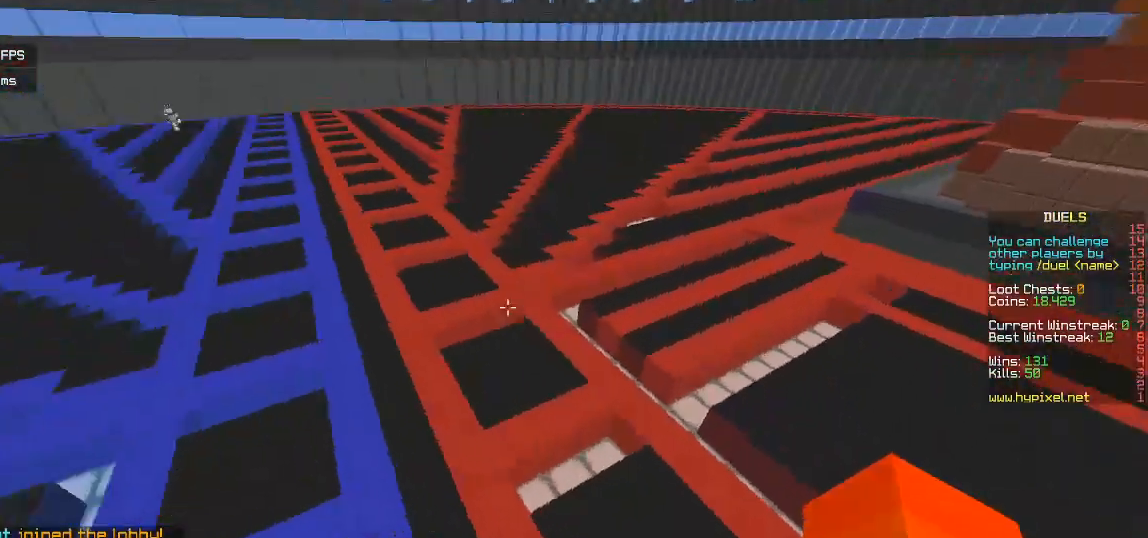
Gameplay with keyboard and mouse; each line is a JSON object with the keys and mouse buttons held at the frame after it. "events" lists presses ("down") and releases ("up") of "a", "d", "s", "w", "mouse_left" and "mouse_right" between this image and that frame as [ms after this image, input, new state], when the widget could be followed in between. "mouse_left", "mouse_right" = the "left", "right" buttons of the "mouse" list. No other keys are recorded. Fast repeated clicks can show as one long hold. Mouse movement is not recorded.
{"keys": [], "mouse": [], "events": []}
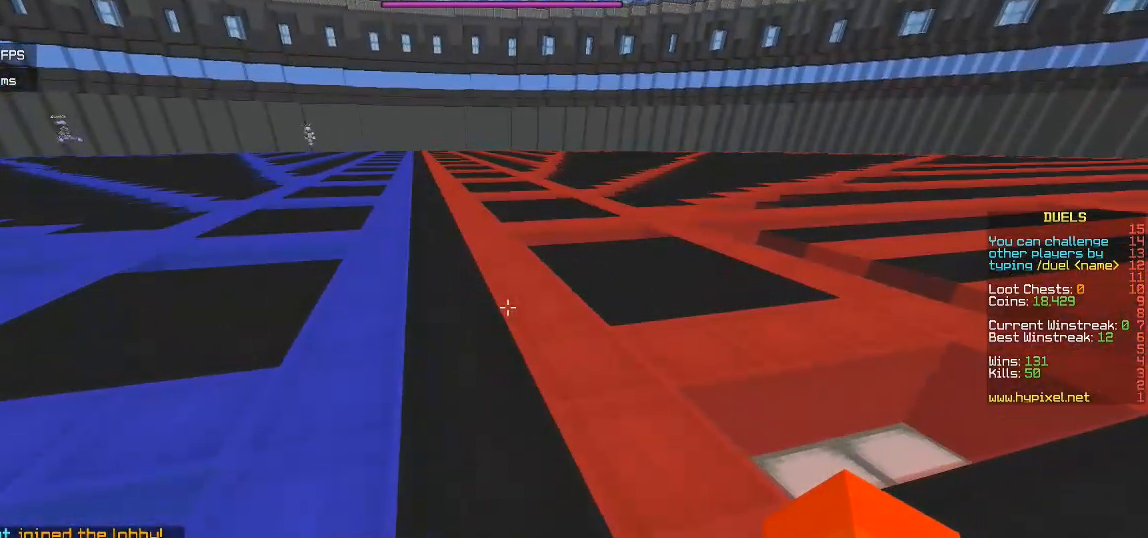
{"keys": [], "mouse": [], "events": []}
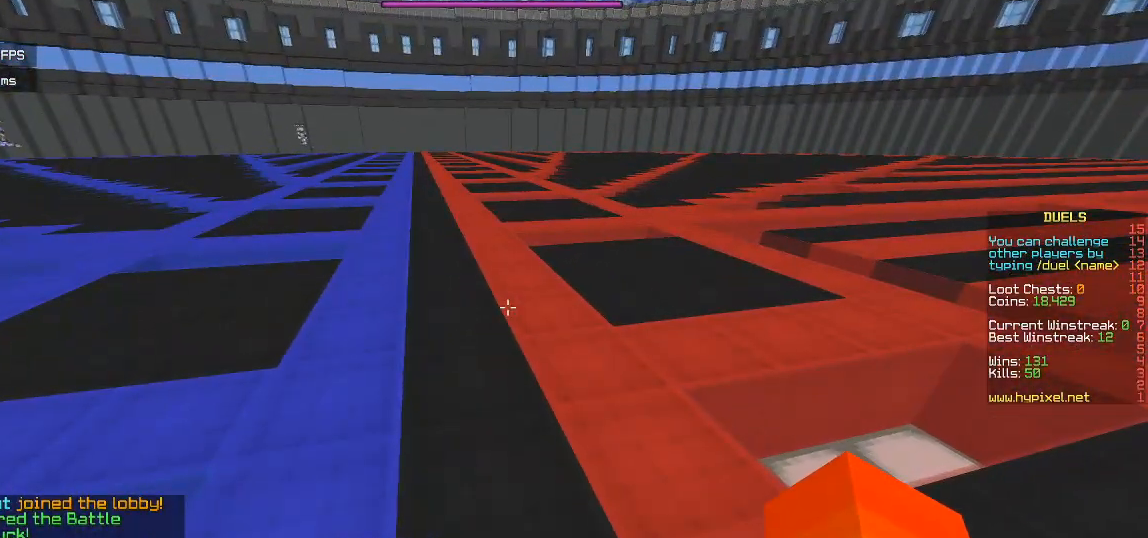
{"keys": [], "mouse": [], "events": []}
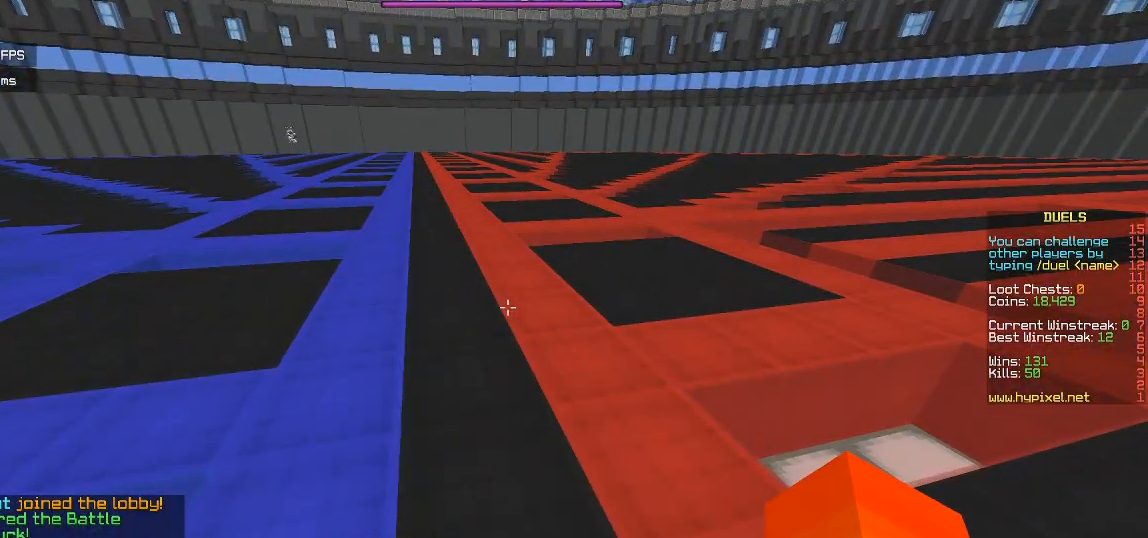
{"keys": [], "mouse": [], "events": []}
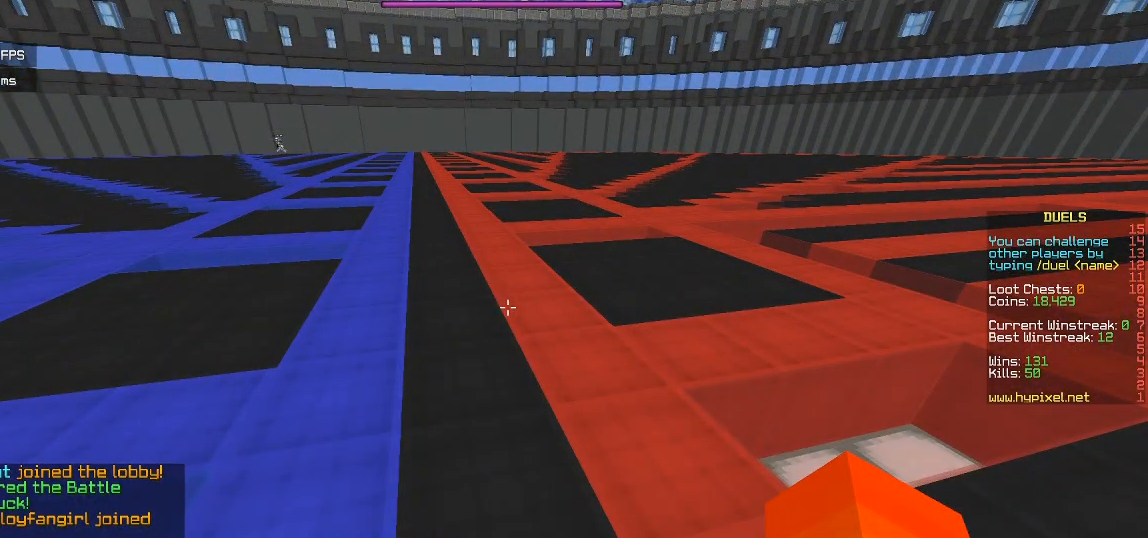
{"keys": [], "mouse": [], "events": []}
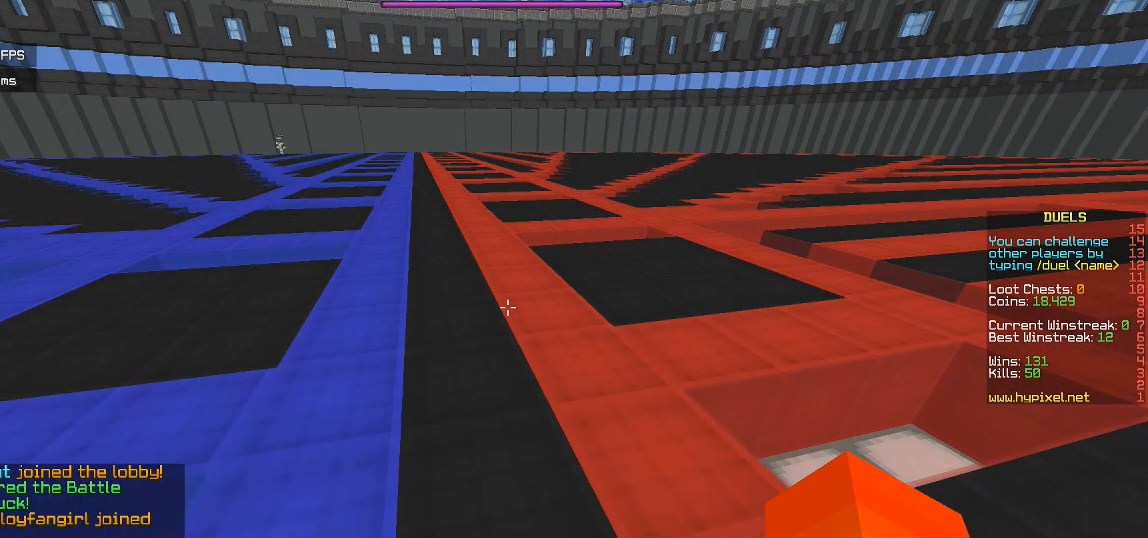
{"keys": [], "mouse": [], "events": []}
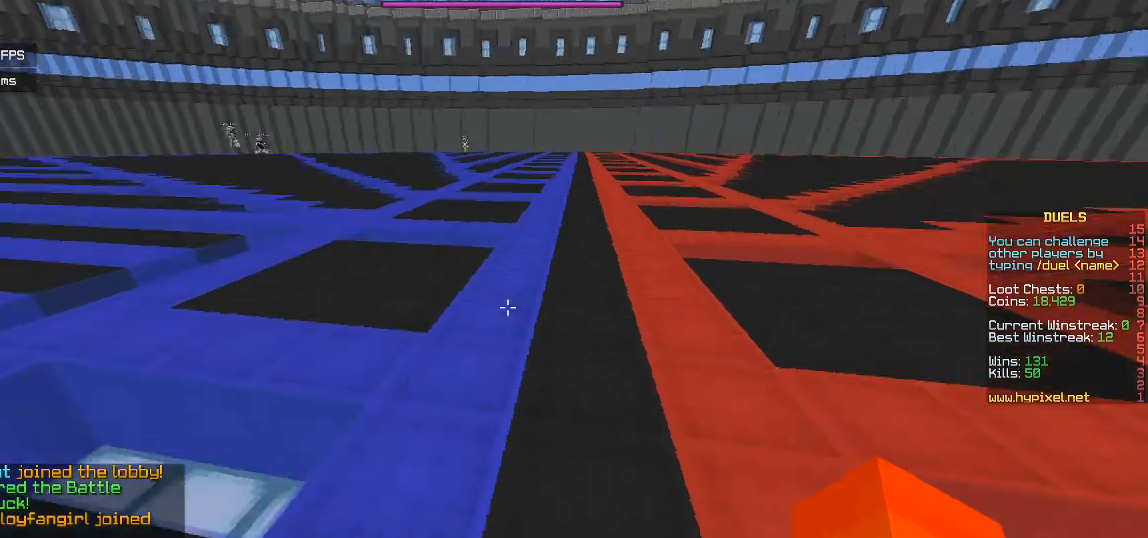
{"keys": [], "mouse": [], "events": []}
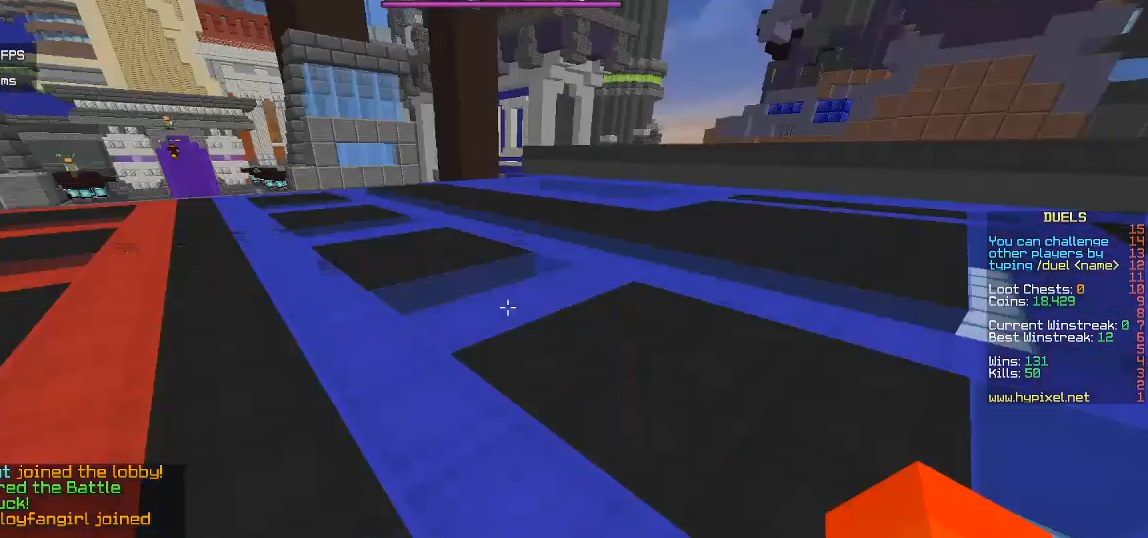
{"keys": ["w"], "mouse": [], "events": [[100, "w", "down"]]}
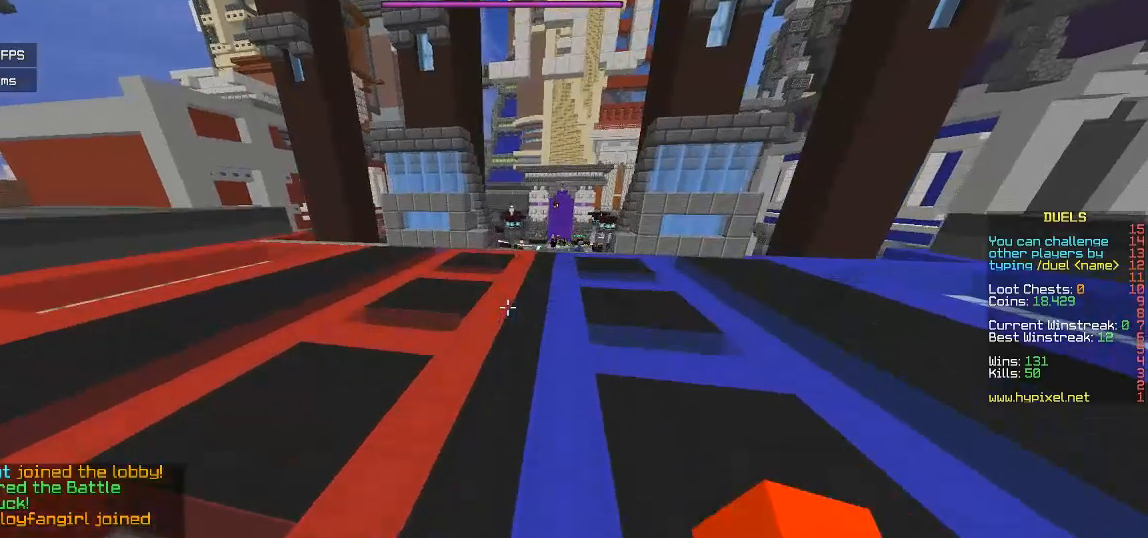
{"keys": ["w"], "mouse": [], "events": []}
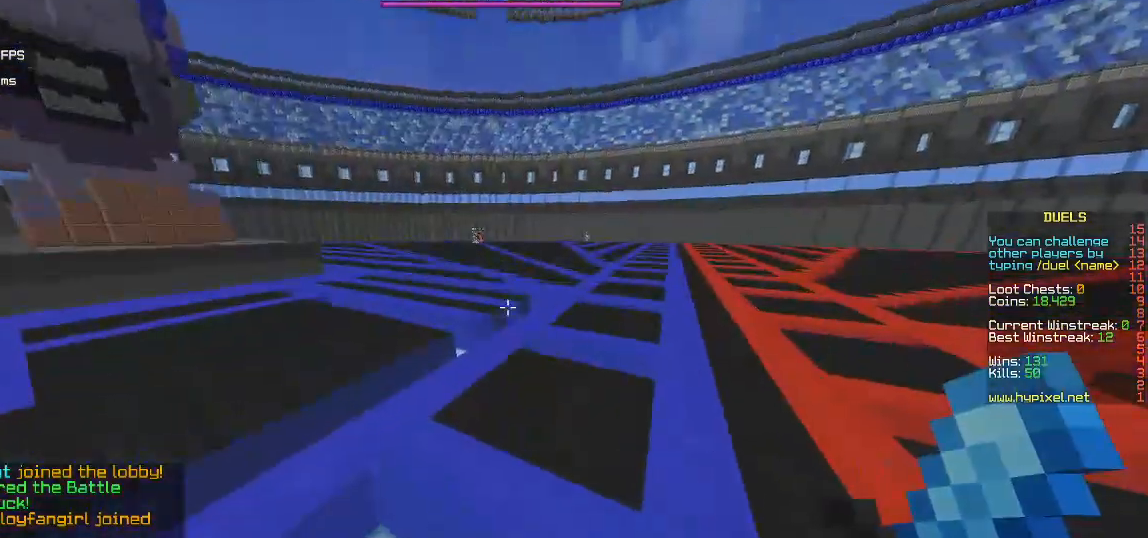
{"keys": ["w"], "mouse": [], "events": []}
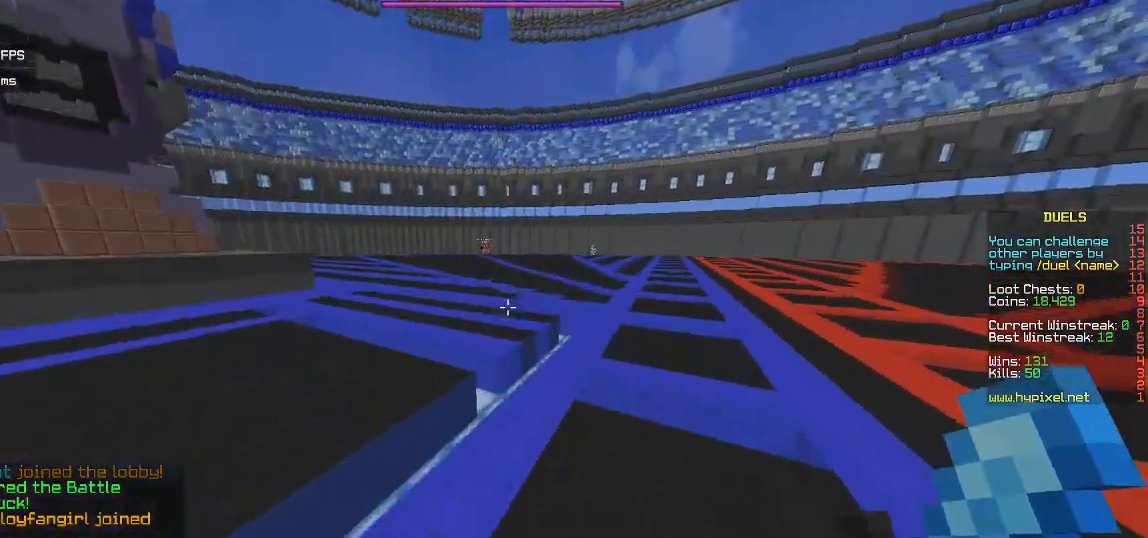
{"keys": ["a", "w"], "mouse": [], "events": [[350, "a", "down"]]}
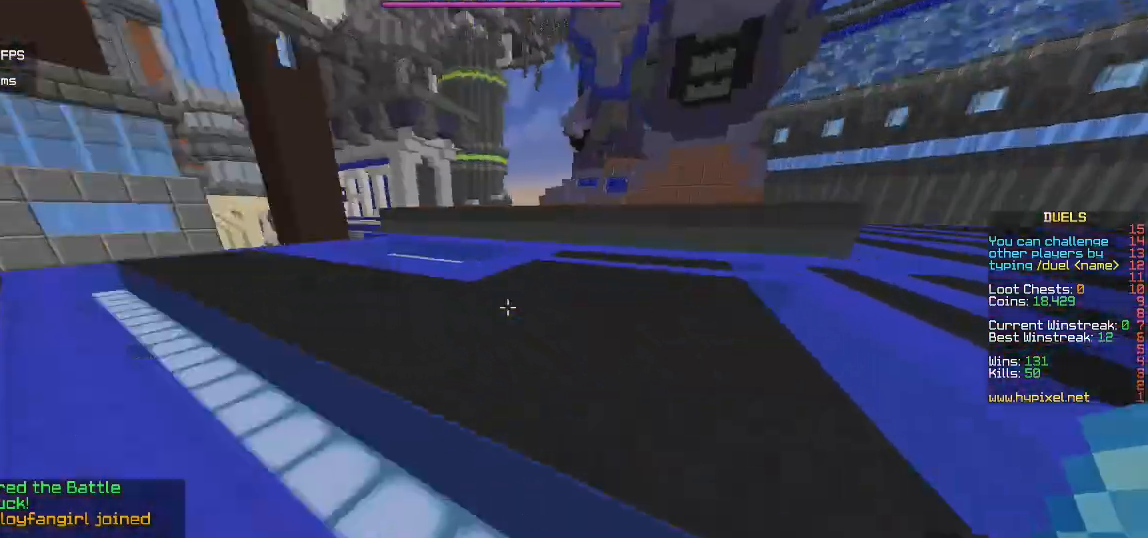
{"keys": ["w"], "mouse": [], "events": [[350, "a", "up"]]}
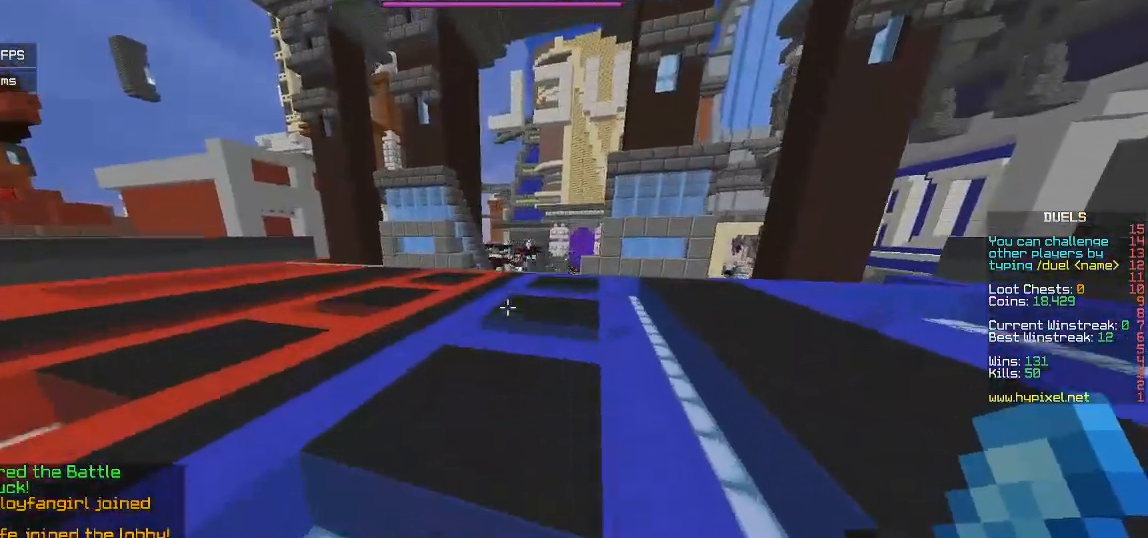
{"keys": ["w"], "mouse": [], "events": []}
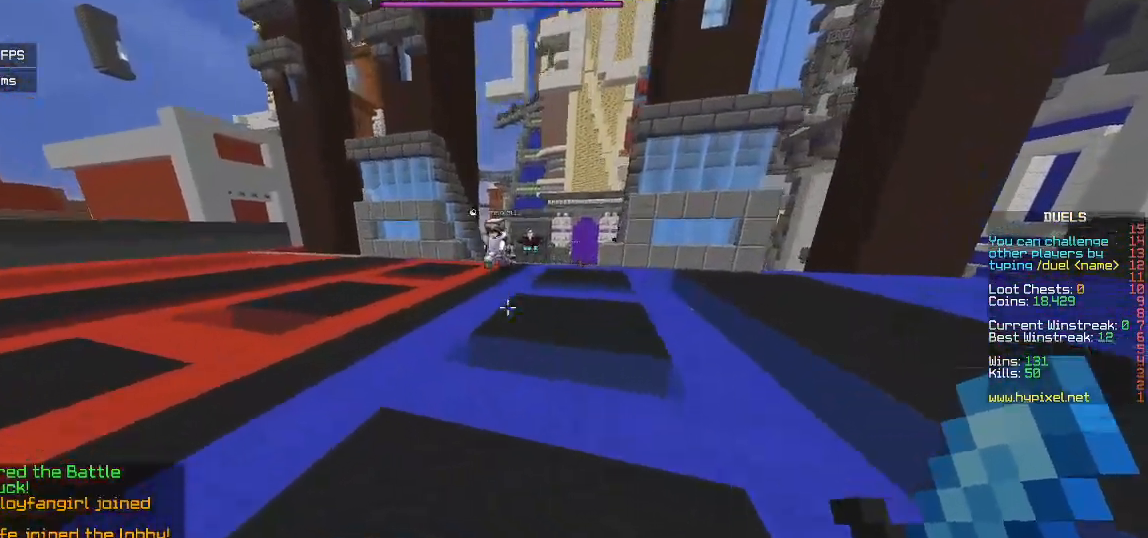
{"keys": ["w"], "mouse": [], "events": []}
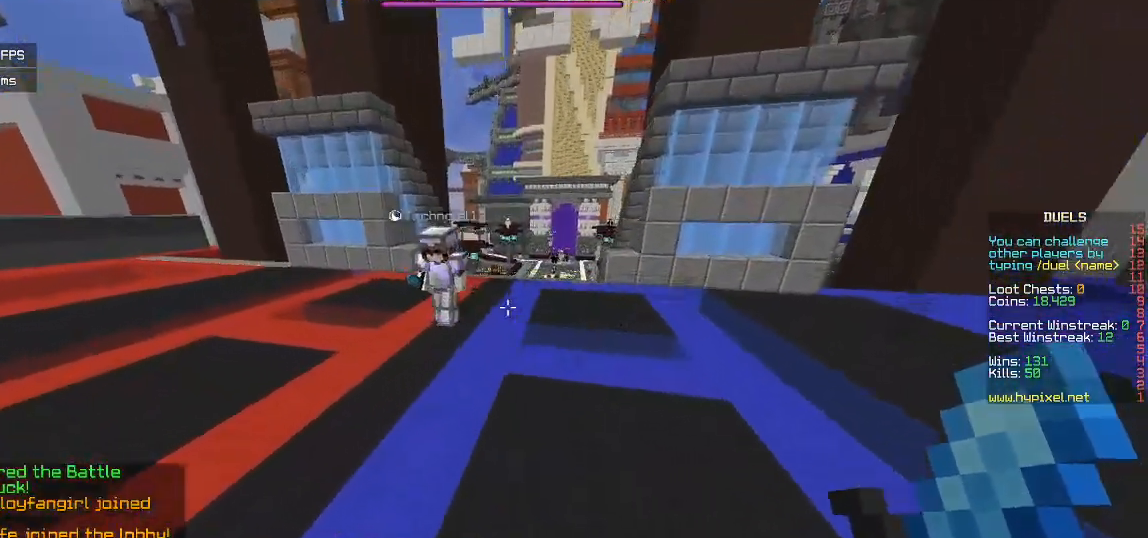
{"keys": ["w"], "mouse": [], "events": []}
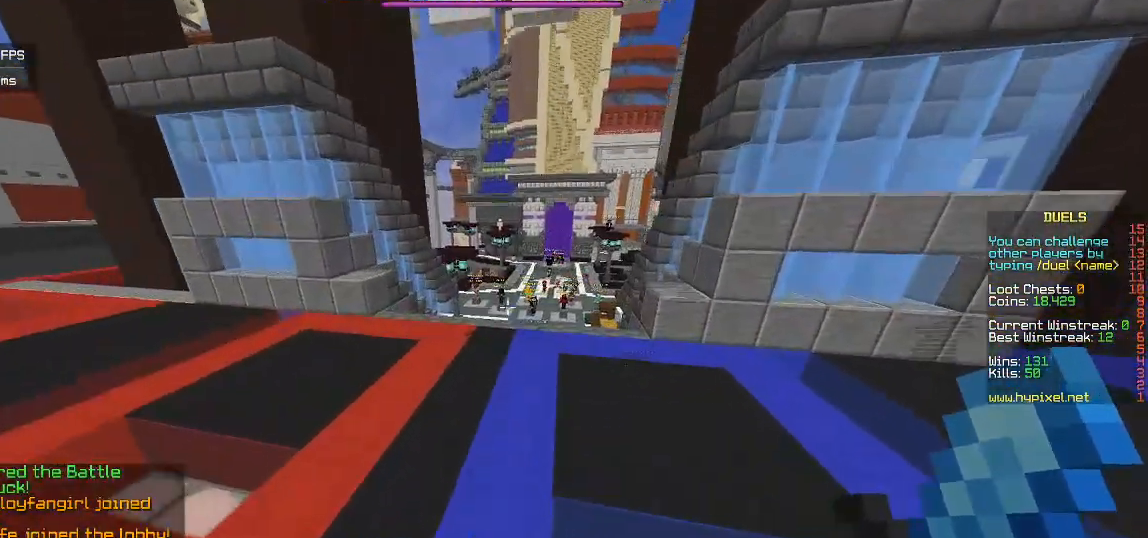
{"keys": ["w"], "mouse": [], "events": []}
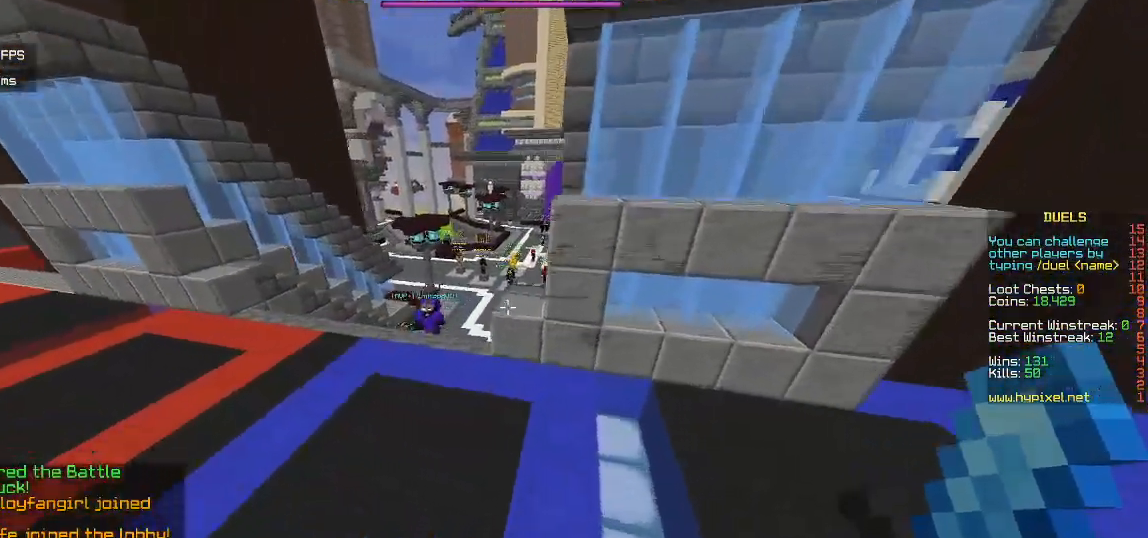
{"keys": ["d", "w"], "mouse": [], "events": [[350, "d", "down"]]}
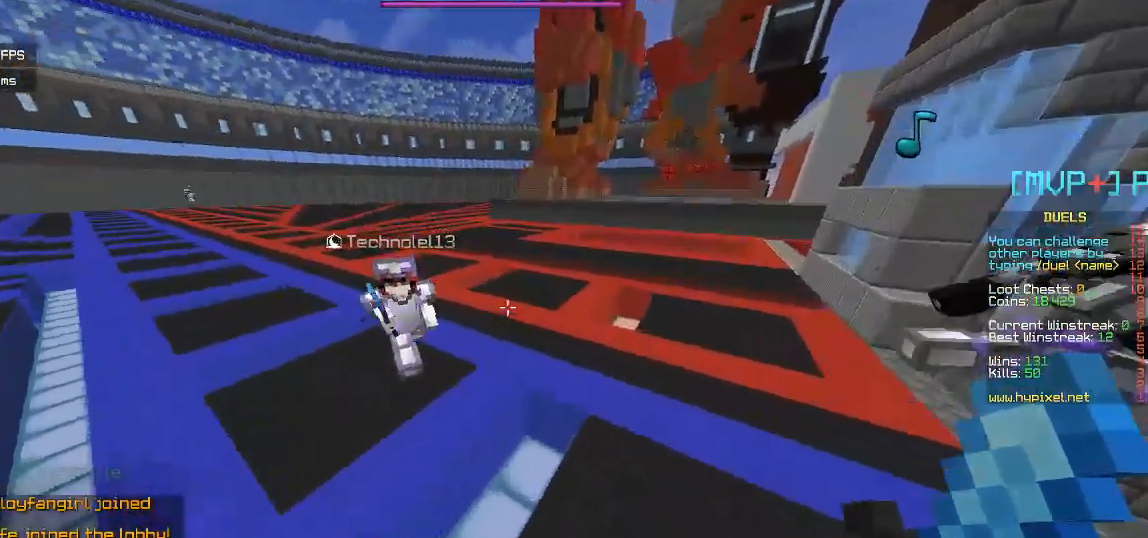
{"keys": ["a"], "mouse": ["left"], "events": [[217, "mouse_left", "down"], [250, "a", "down"], [367, "d", "up"], [433, "w", "up"]]}
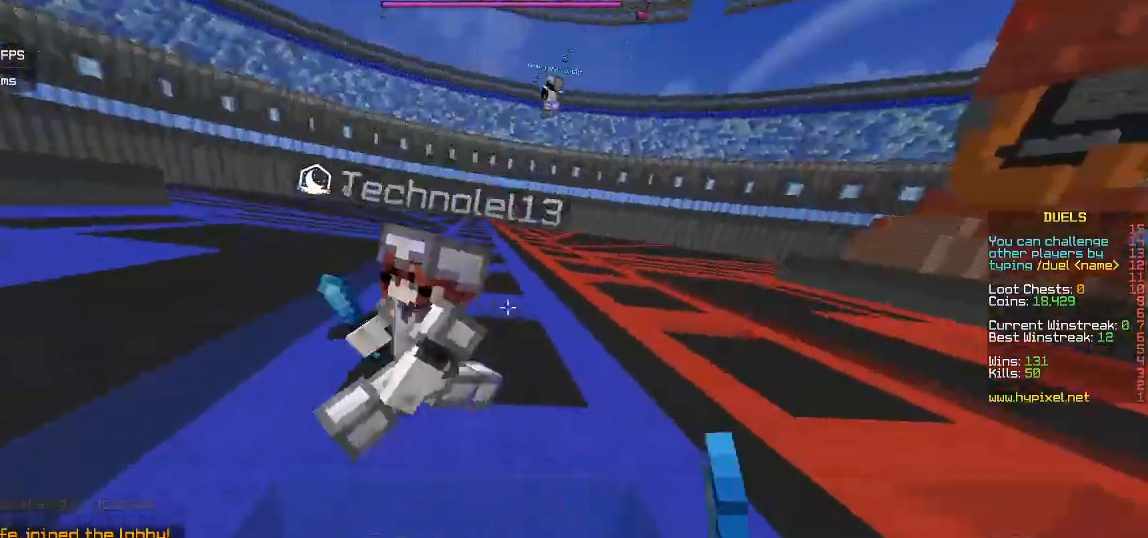
{"keys": ["w"], "mouse": ["left"], "events": [[117, "mouse_left", "up"], [183, "mouse_left", "down"], [250, "w", "down"], [400, "a", "up"]]}
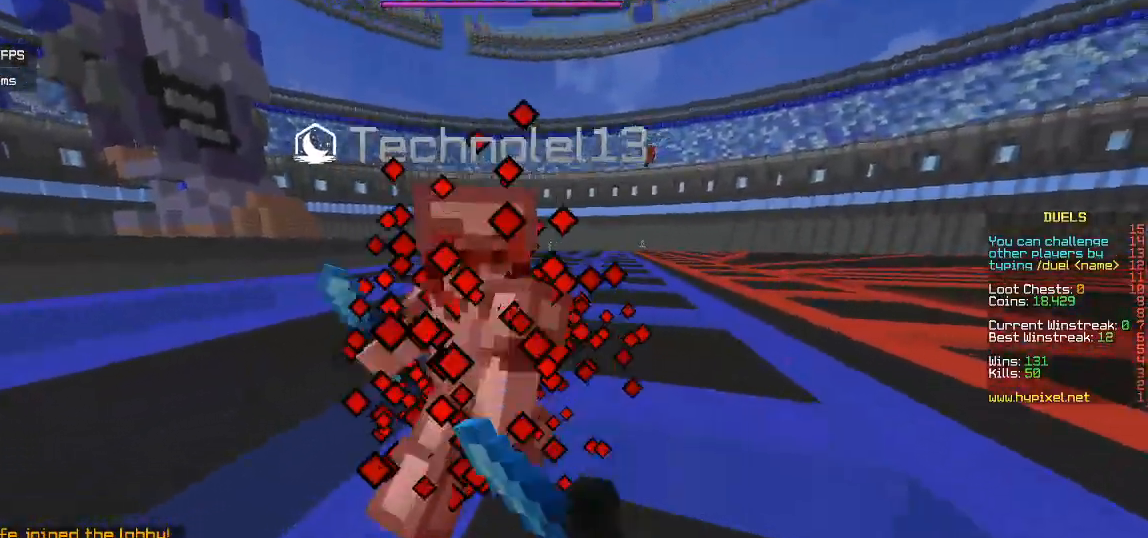
{"keys": ["w"], "mouse": ["left"], "events": [[100, "w", "up"], [183, "mouse_left", "up"], [217, "mouse_left", "down"], [417, "w", "down"]]}
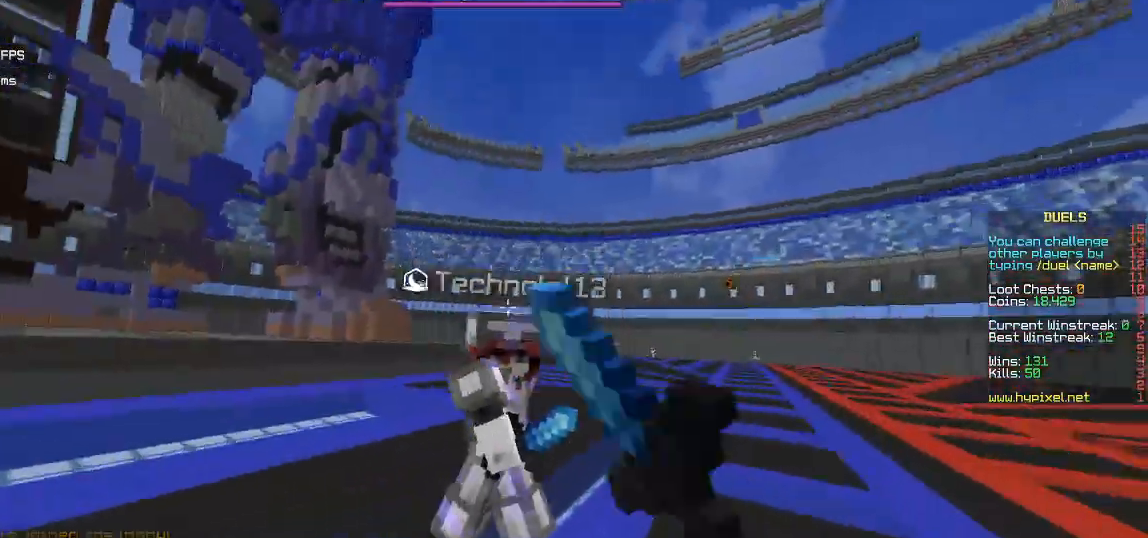
{"keys": ["w"], "mouse": ["left"], "events": [[433, "mouse_left", "up"], [483, "mouse_left", "down"]]}
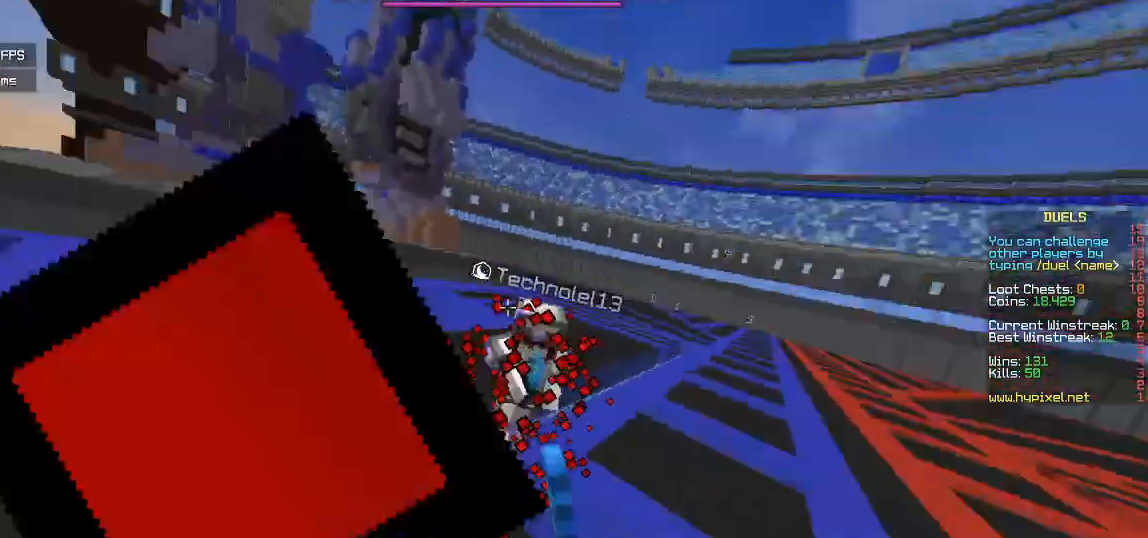
{"keys": ["d", "w"], "mouse": ["left"], "events": [[300, "d", "down"], [333, "mouse_left", "up"], [367, "mouse_left", "down"]]}
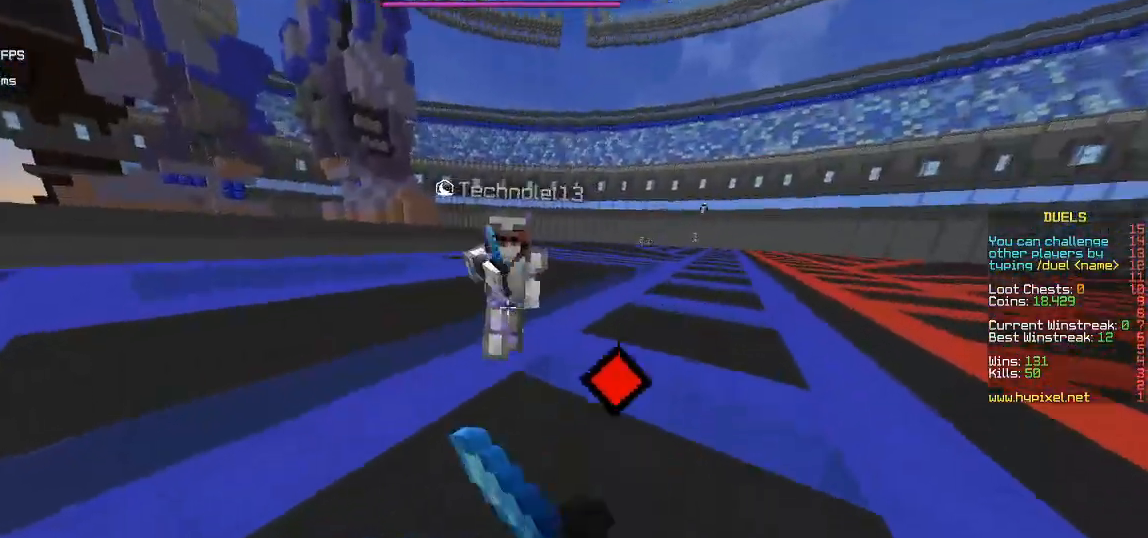
{"keys": [], "mouse": ["left"], "events": [[17, "mouse_left", "up"], [50, "mouse_left", "down"], [450, "d", "up"], [500, "w", "up"]]}
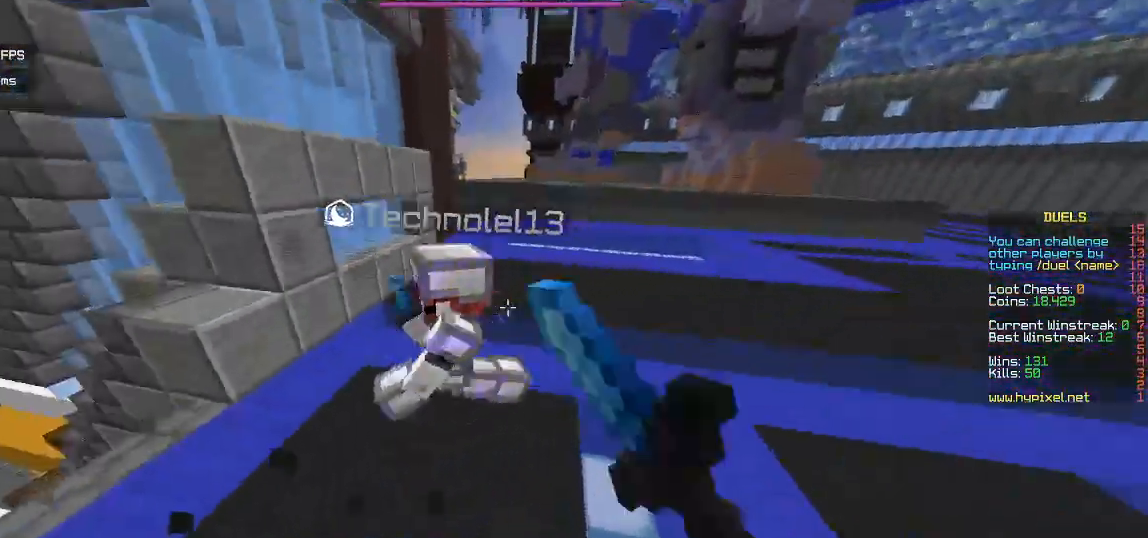
{"keys": ["d", "w"], "mouse": ["left"], "events": [[17, "a", "down"], [217, "w", "down"], [317, "a", "up"], [333, "d", "down"]]}
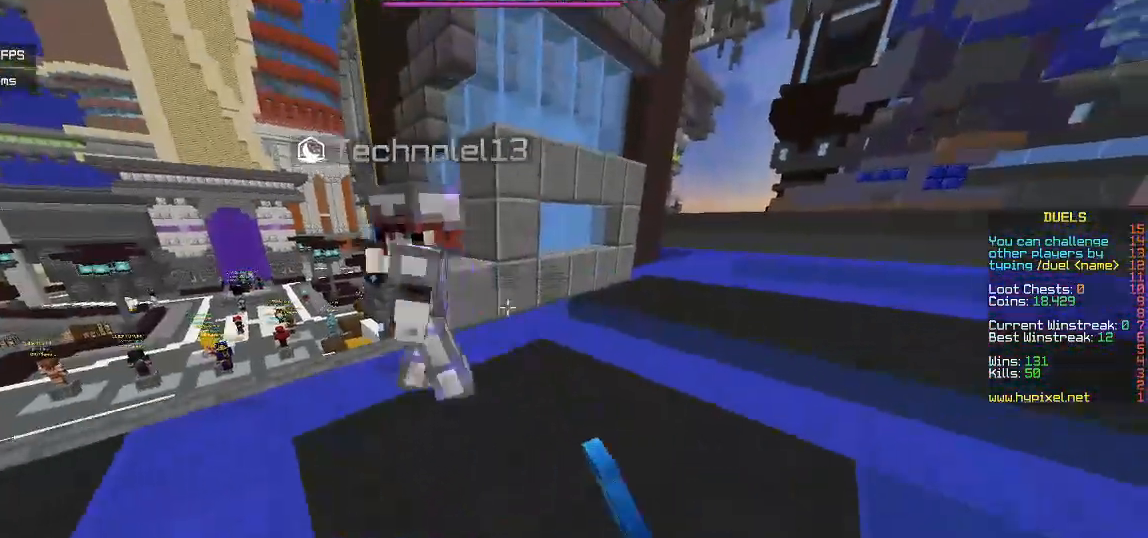
{"keys": ["a", "s"], "mouse": ["left"]}
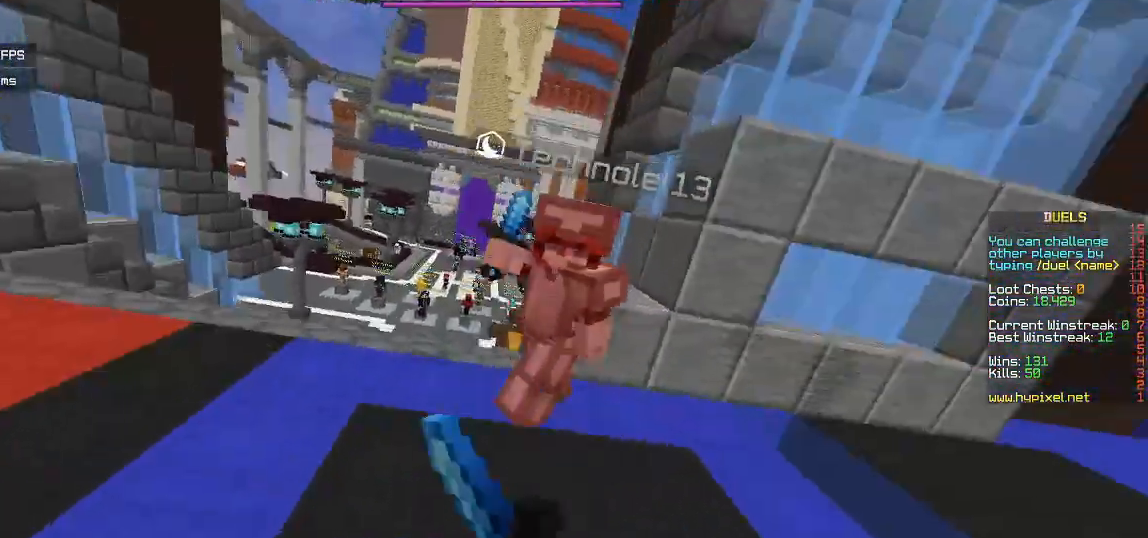
{"keys": ["w"], "mouse": ["left"], "events": [[100, "w", "down"], [200, "a", "up"], [200, "s", "up"], [217, "w", "up"], [333, "w", "down"]]}